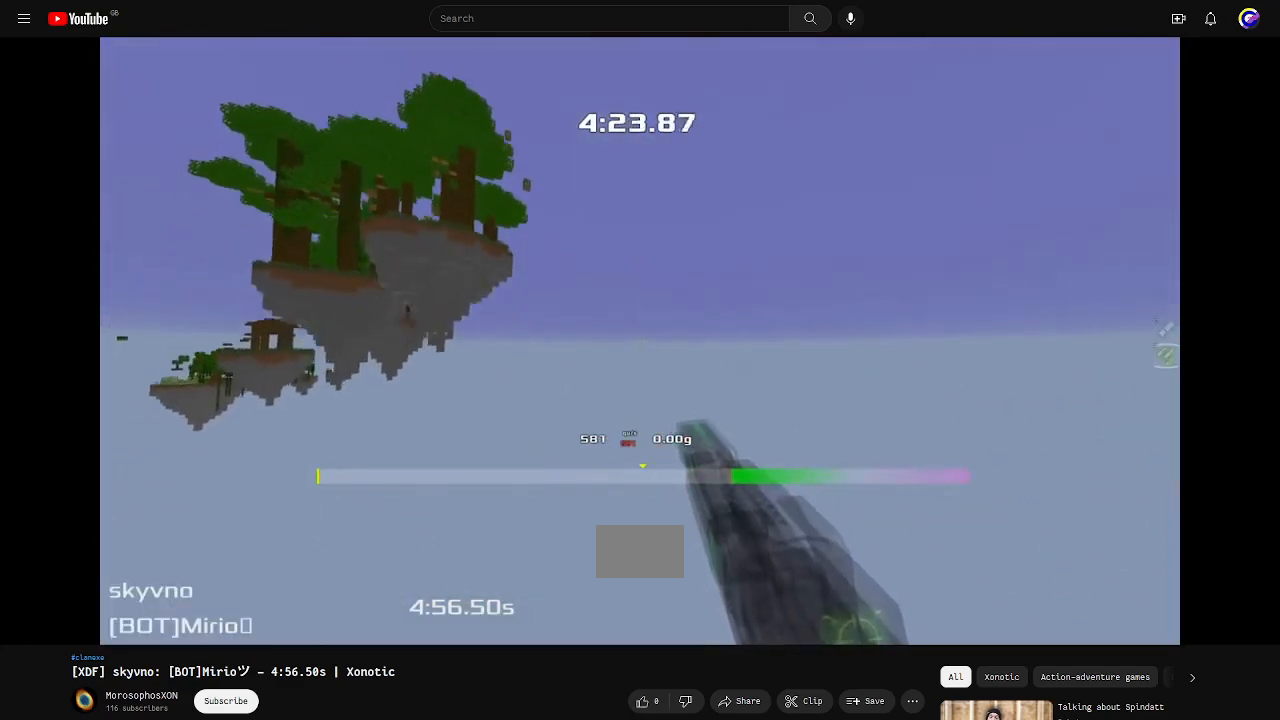
Gameplay with keyboard; each line is a JSON object with the keys held at the frame after it. "events" lists presses ("down") and releases ("up") of "down", "left", "right" and "up" between this image and that frame as [ms after this image, input, new state], when the widget could be followed in between. No other keys are recorded. Mouse input is not recorded. Not read: other_keys.
{"keys": ["right", "up"], "events": [[67, "up", "down"], [267, "right", "down"]]}
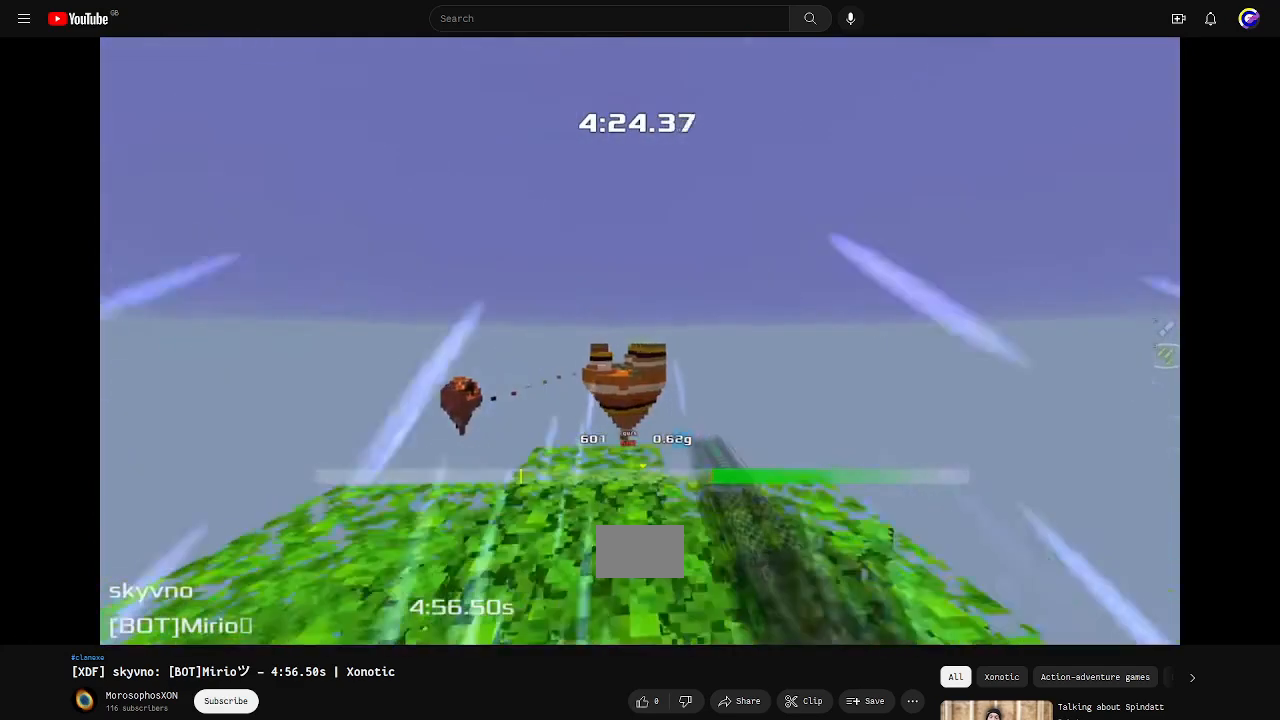
{"keys": ["right", "up"], "events": []}
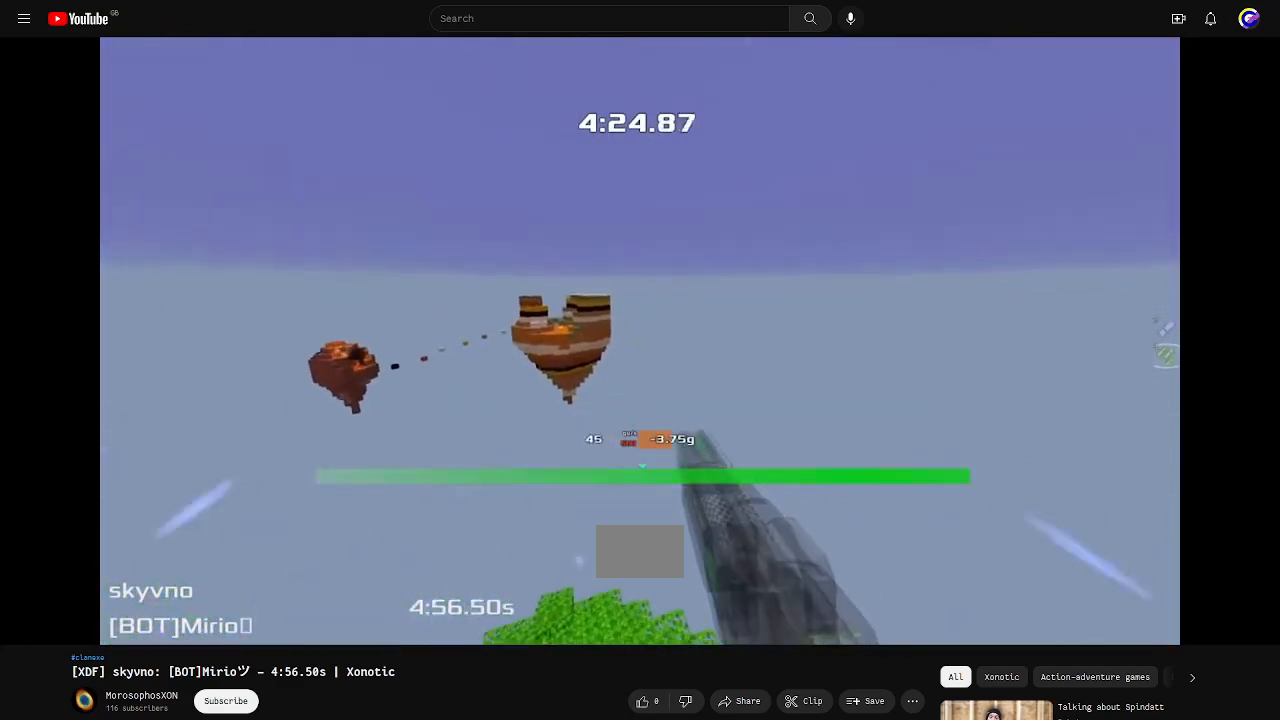
{"keys": ["left", "up"], "events": [[233, "right", "up"], [367, "left", "down"]]}
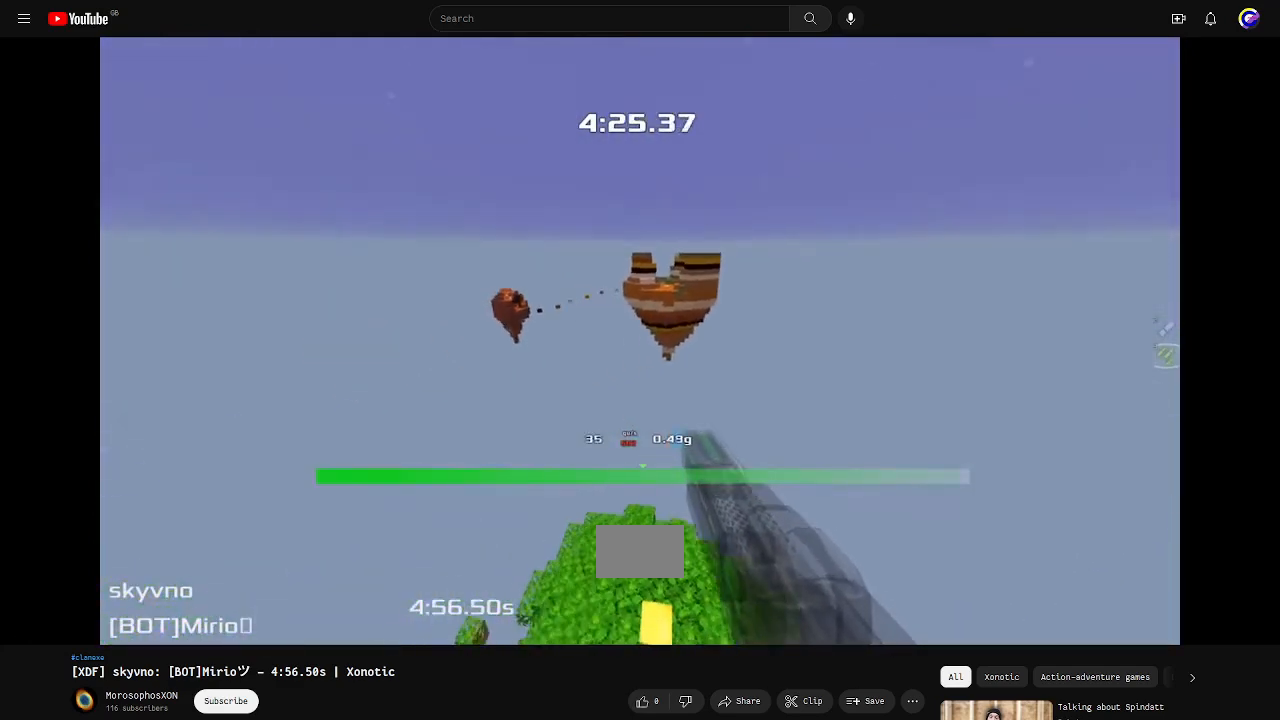
{"keys": ["up"], "events": [[133, "left", "up"]]}
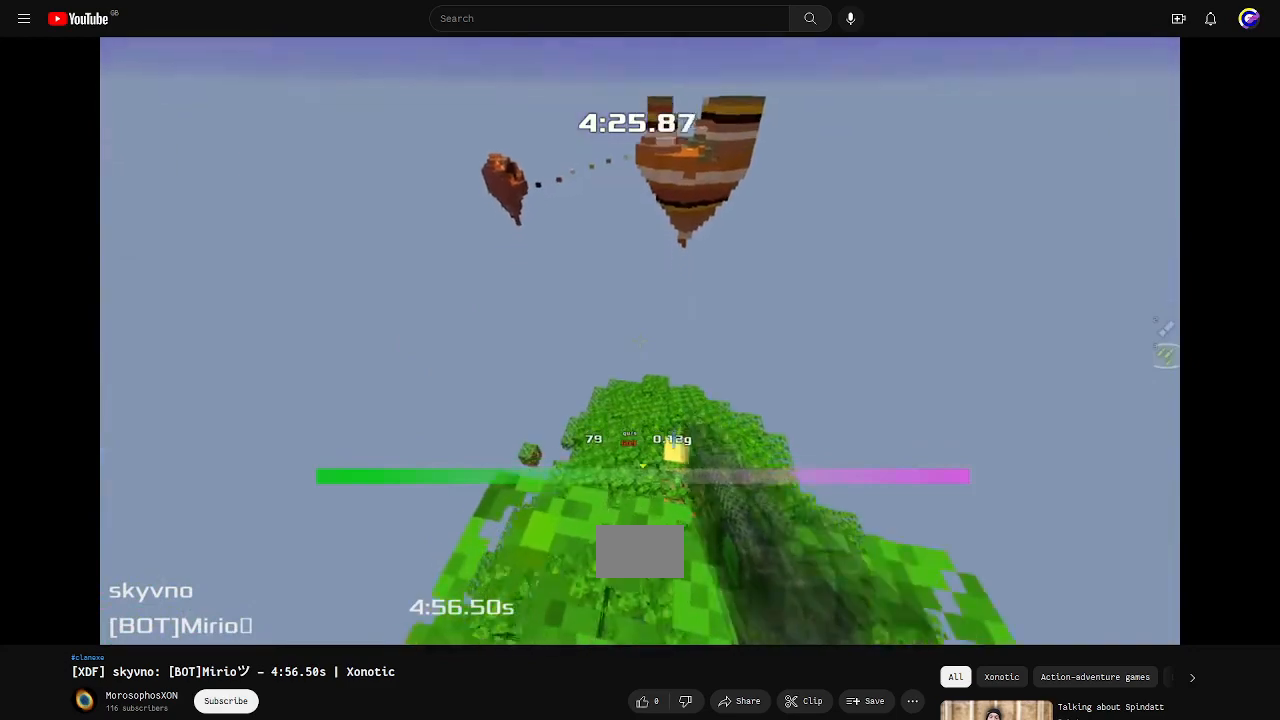
{"keys": [], "events": [[133, "up", "up"], [200, "right", "down"], [400, "right", "up"]]}
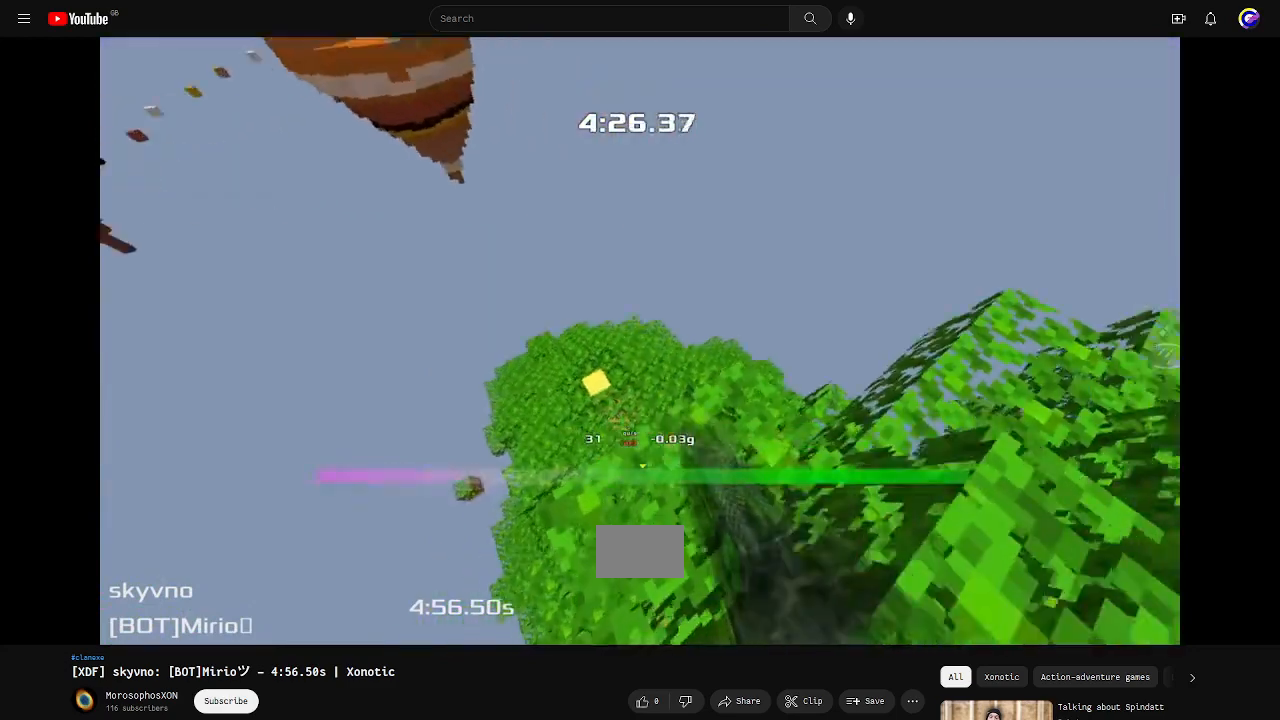
{"keys": ["right"], "events": [[33, "down", "down"], [167, "right", "down"], [200, "down", "up"]]}
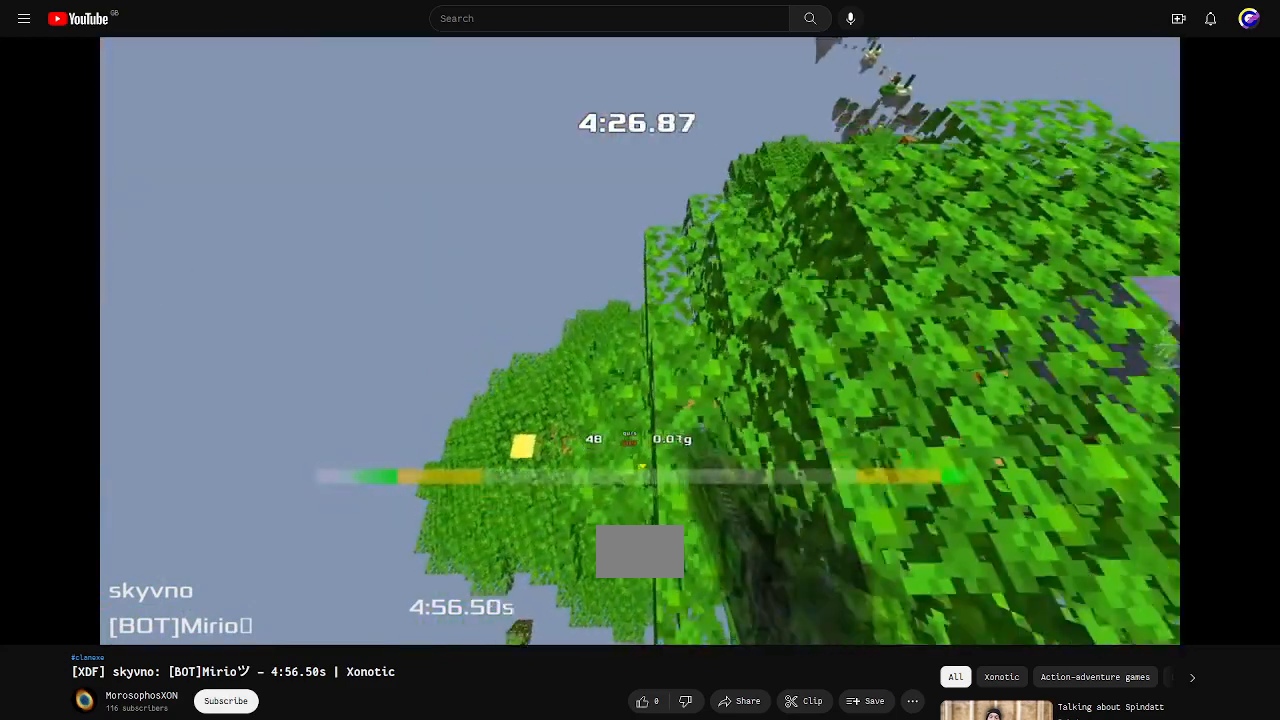
{"keys": ["right", "up"], "events": [[167, "up", "down"]]}
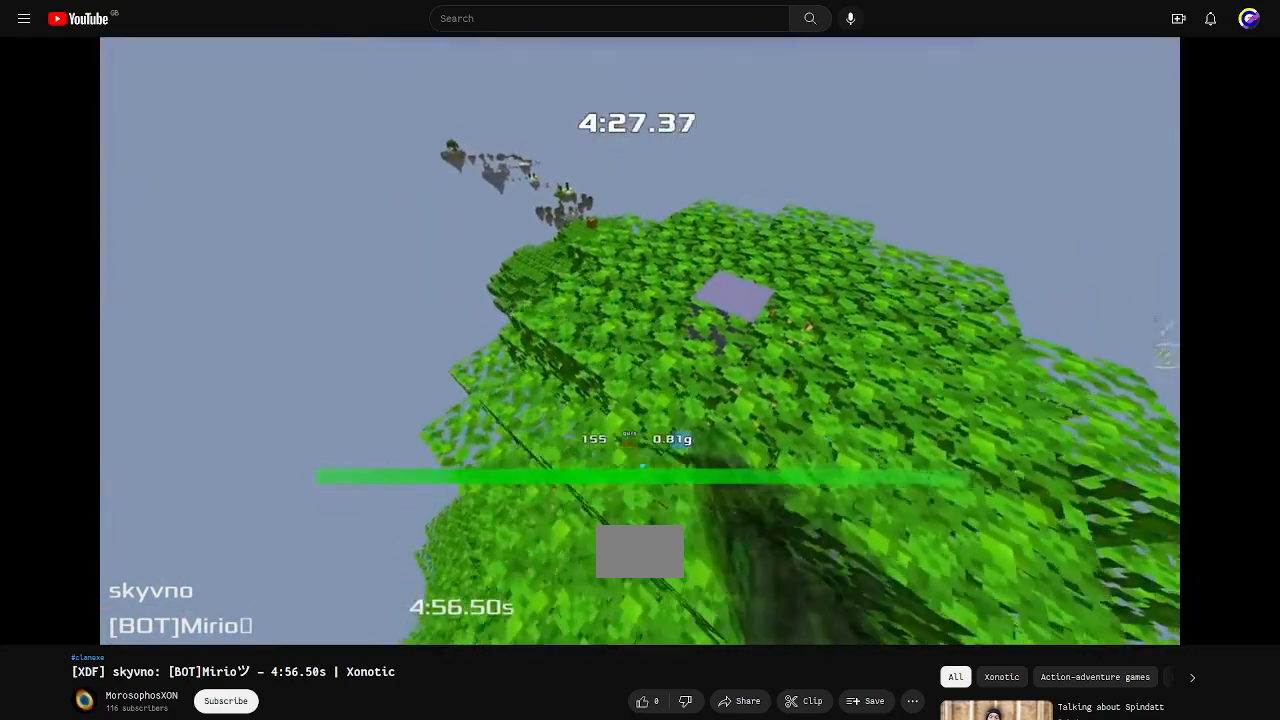
{"keys": [], "events": [[200, "right", "up"], [300, "up", "up"]]}
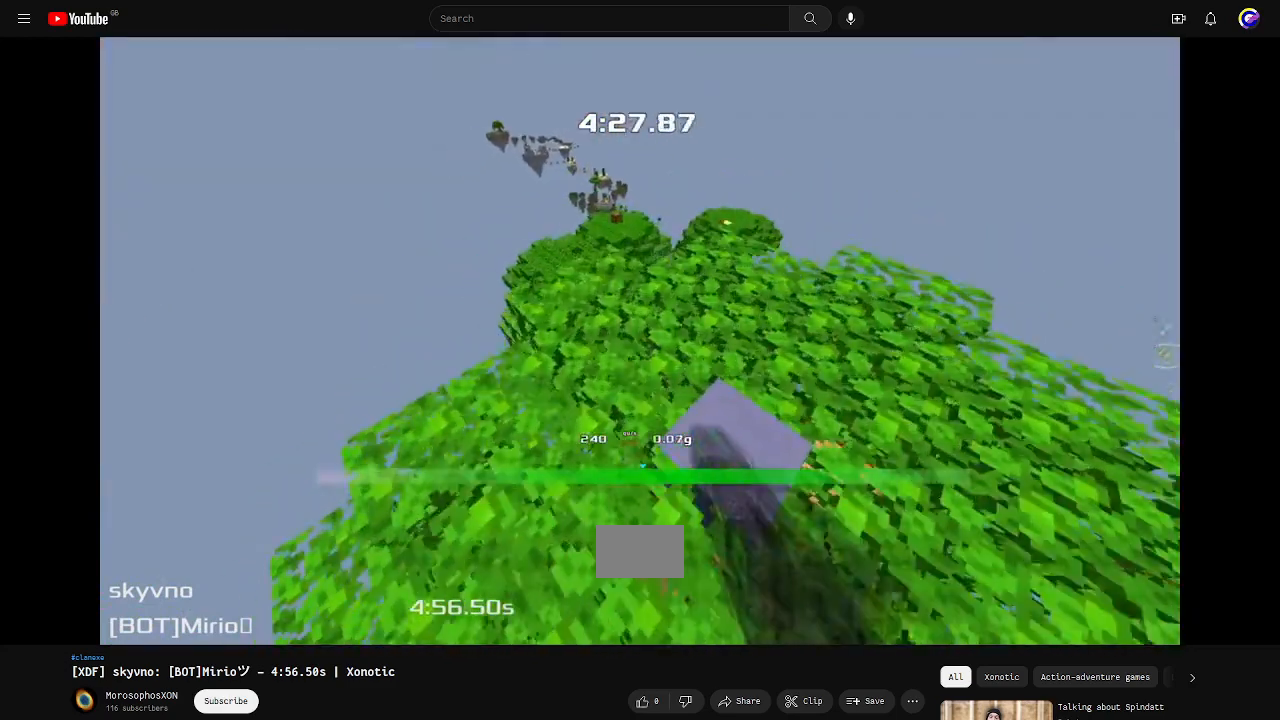
{"keys": [], "events": [[133, "left", "down"], [300, "left", "up"]]}
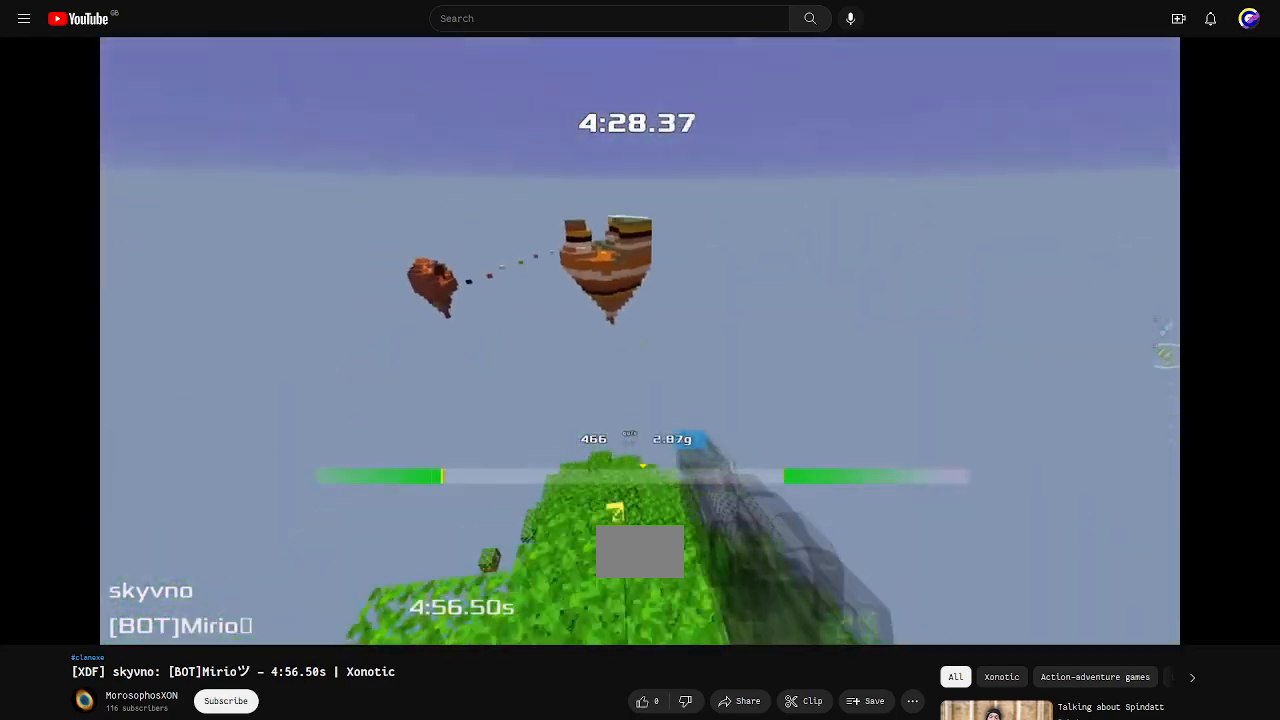
{"keys": ["up"], "events": [[300, "up", "down"]]}
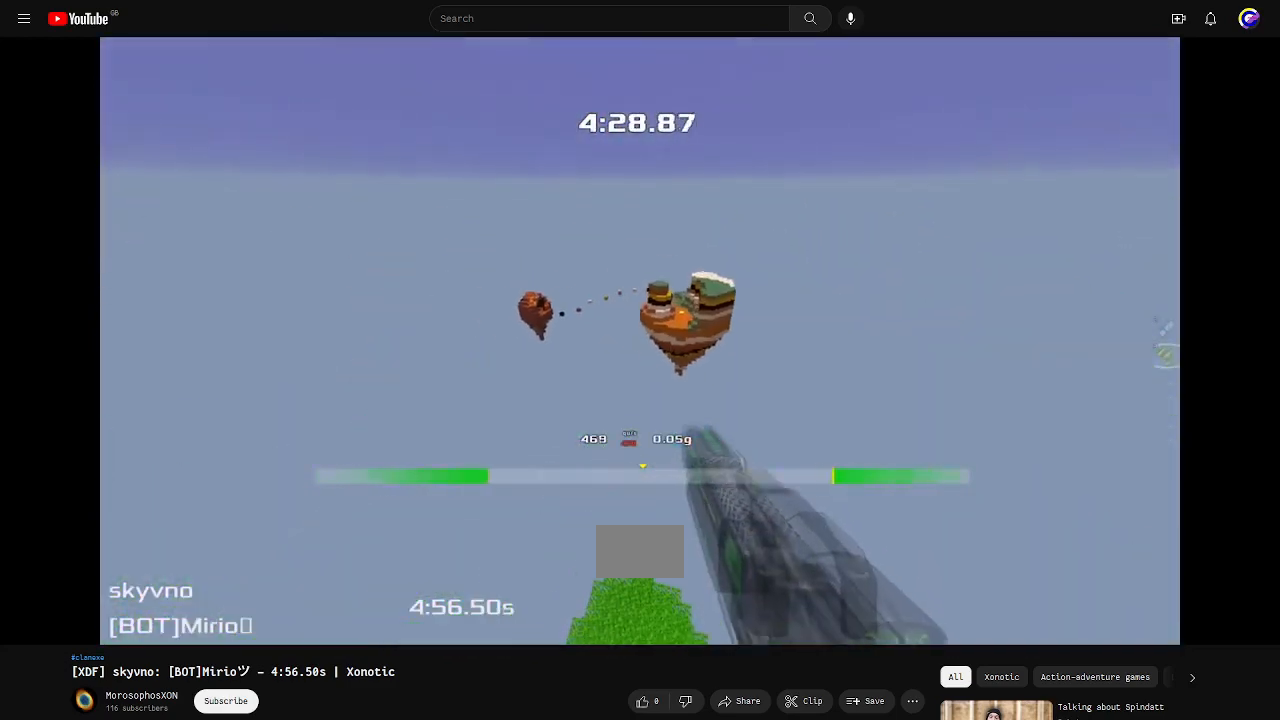
{"keys": ["right", "up"], "events": [[33, "right", "down"]]}
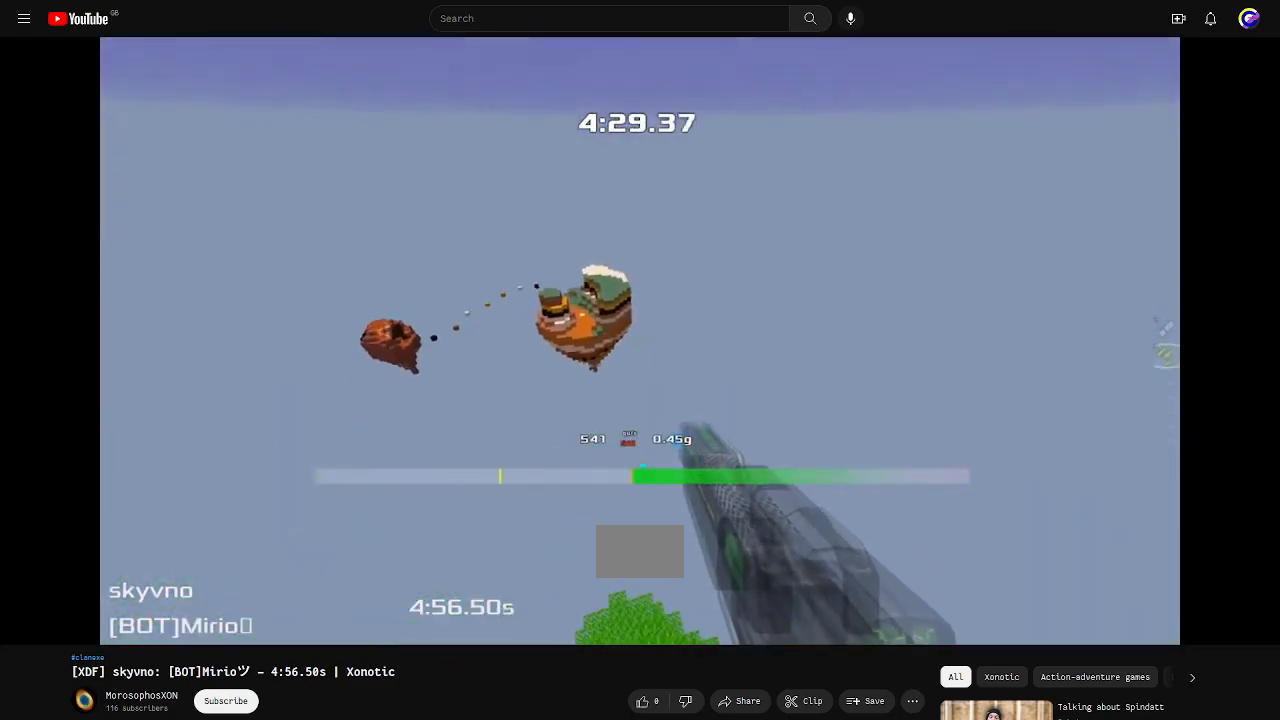
{"keys": ["left", "up"], "events": [[300, "right", "up"], [333, "left", "down"]]}
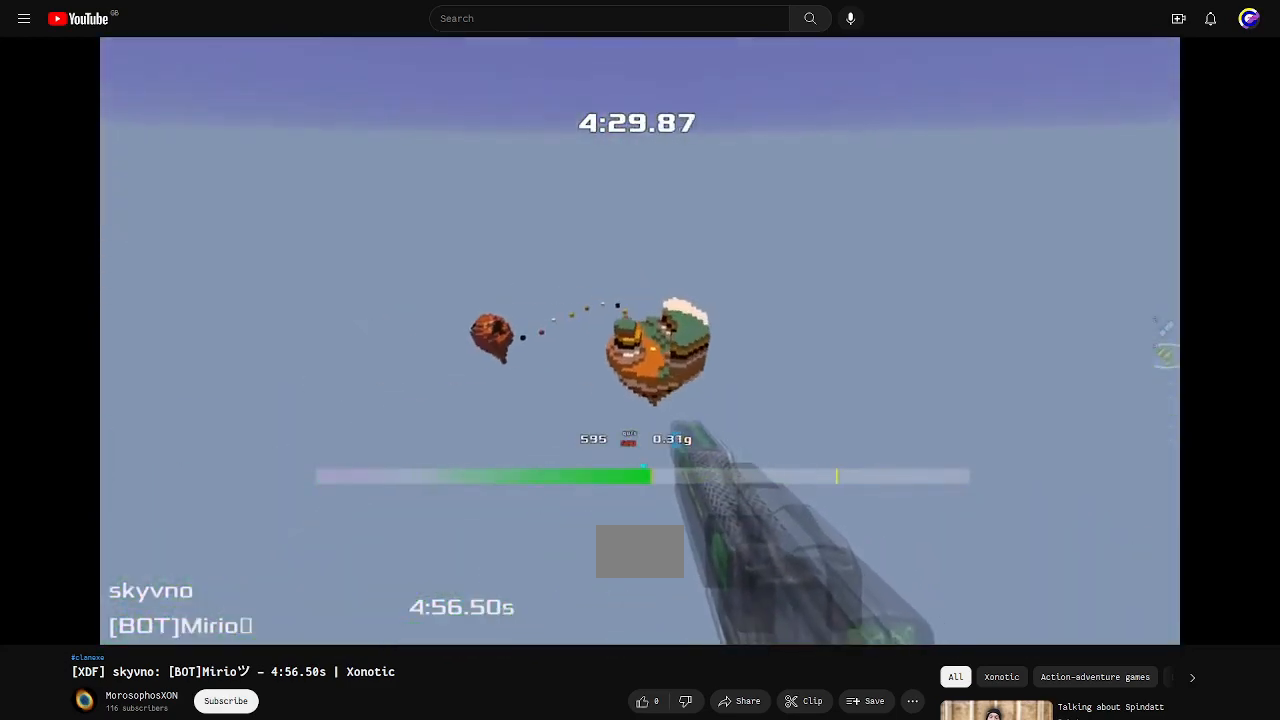
{"keys": ["left", "up"], "events": []}
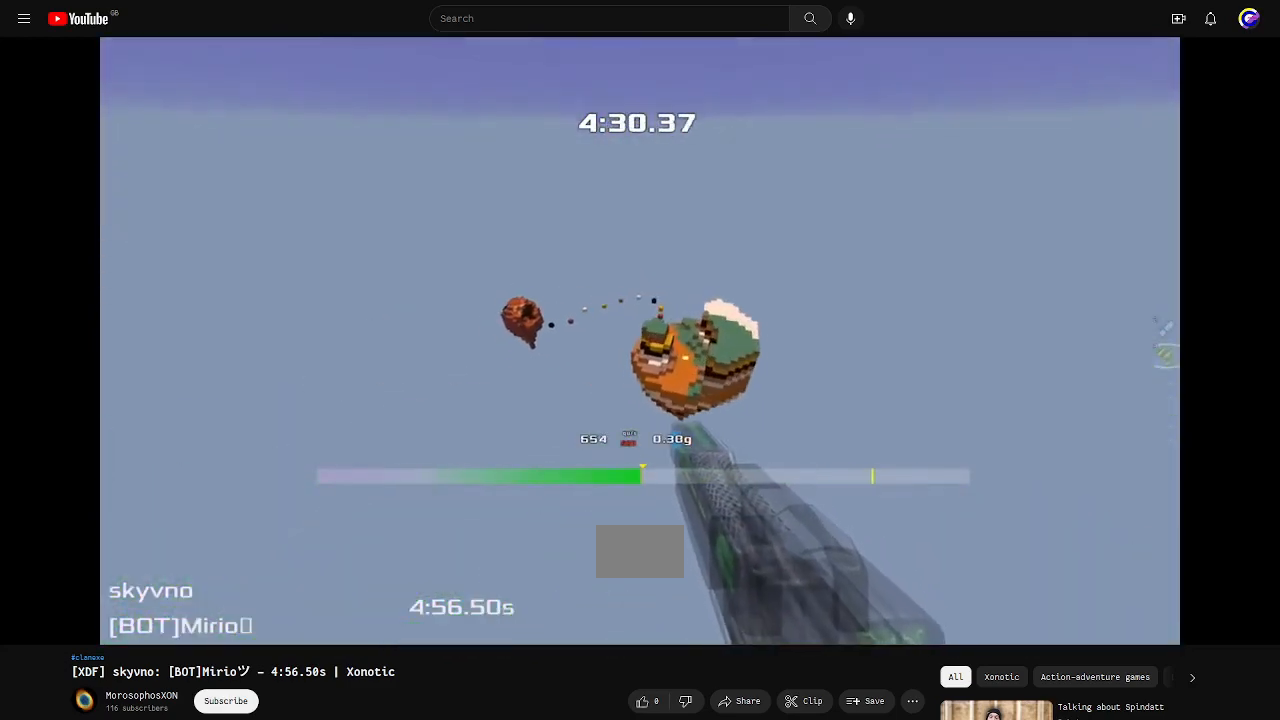
{"keys": ["right", "up"], "events": [[300, "left", "up"], [333, "right", "down"]]}
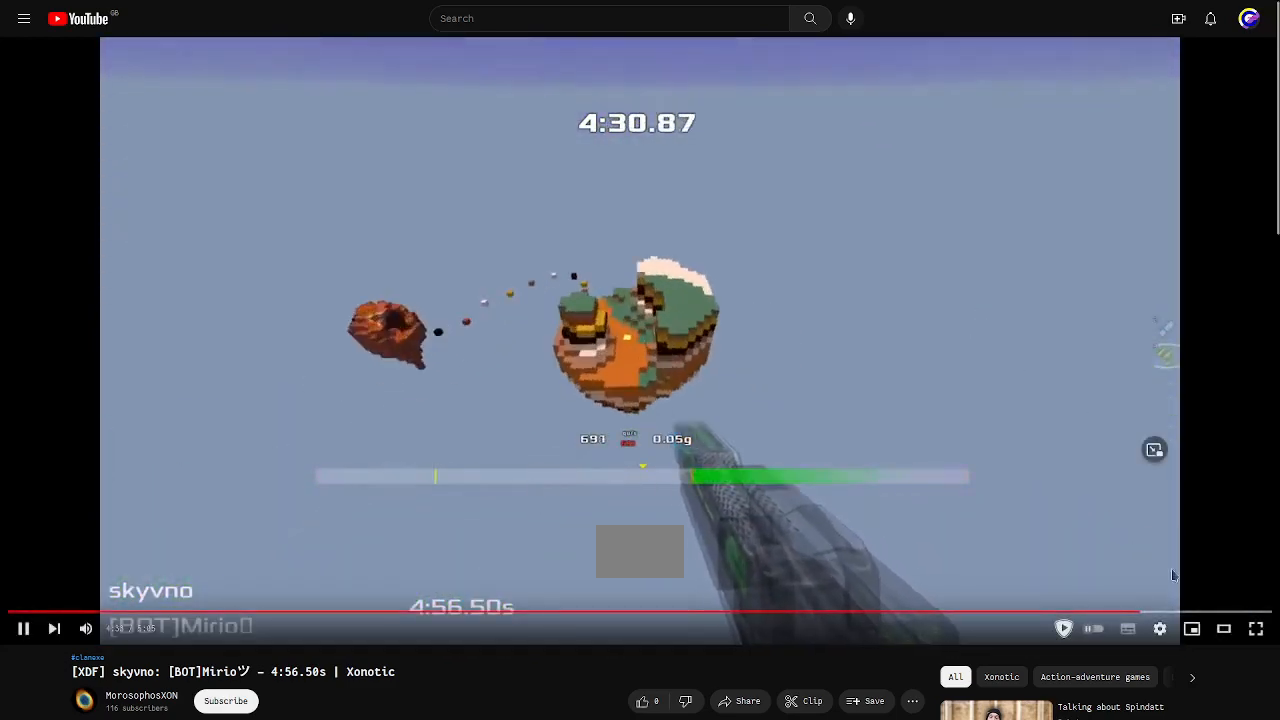
{"keys": ["right"], "events": [[500, "up", "up"]]}
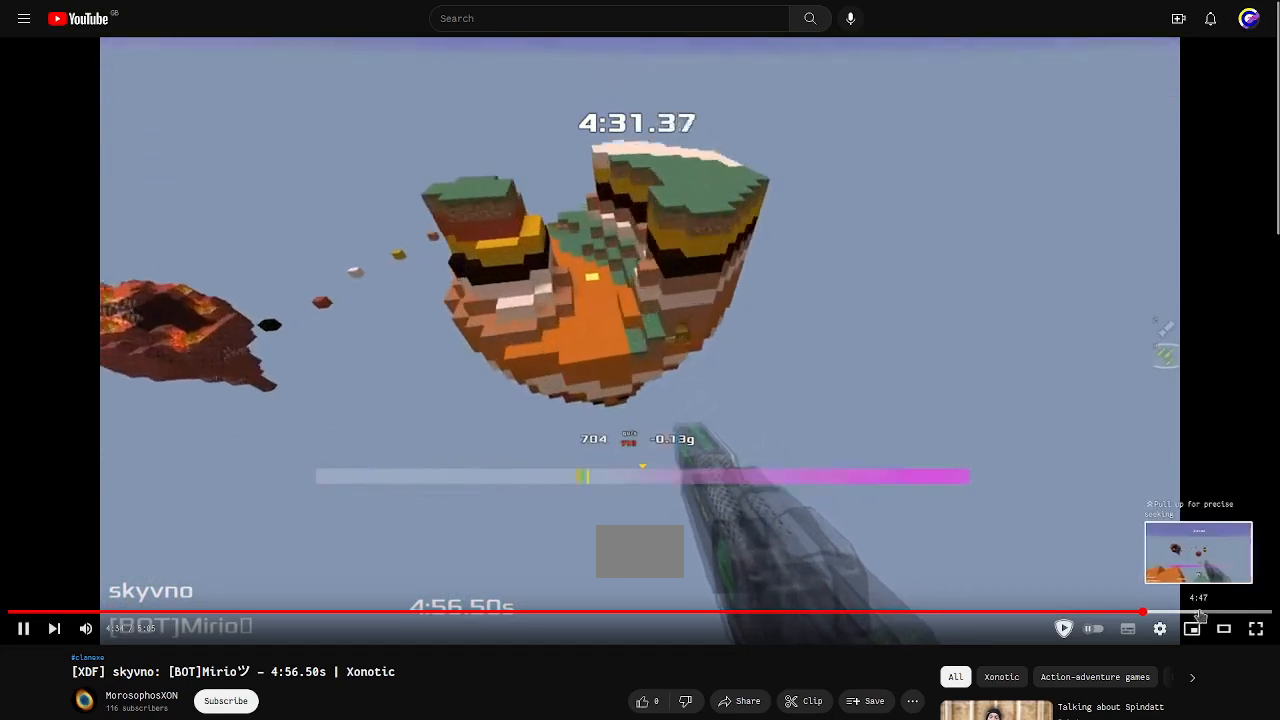
{"keys": ["down"], "events": [[33, "right", "up"], [200, "down", "down"]]}
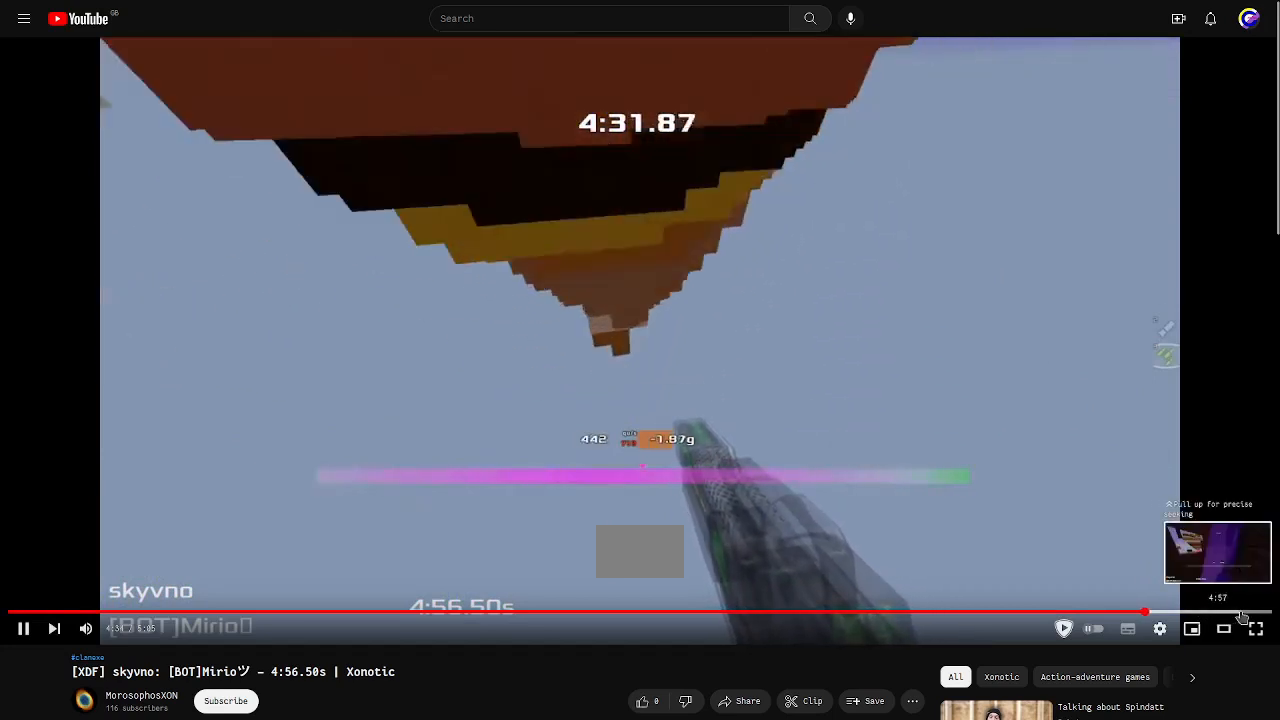
{"keys": ["down"], "events": []}
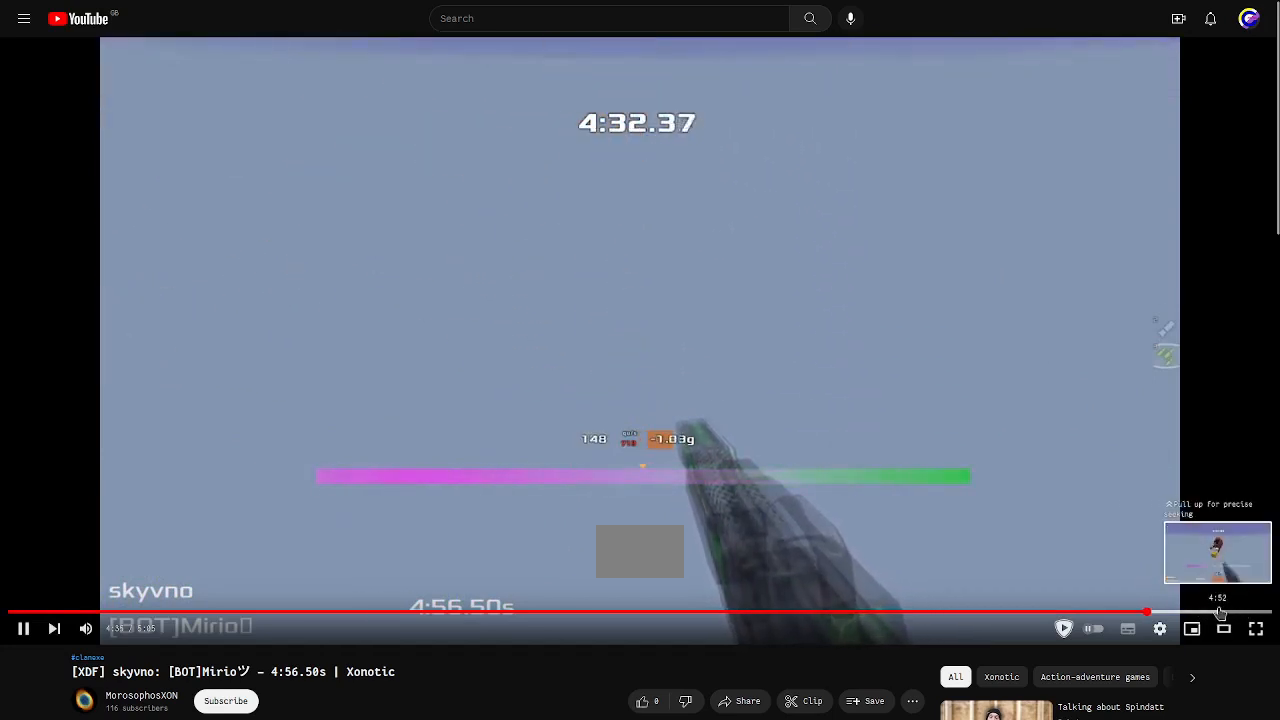
{"keys": [], "events": [[433, "down", "up"]]}